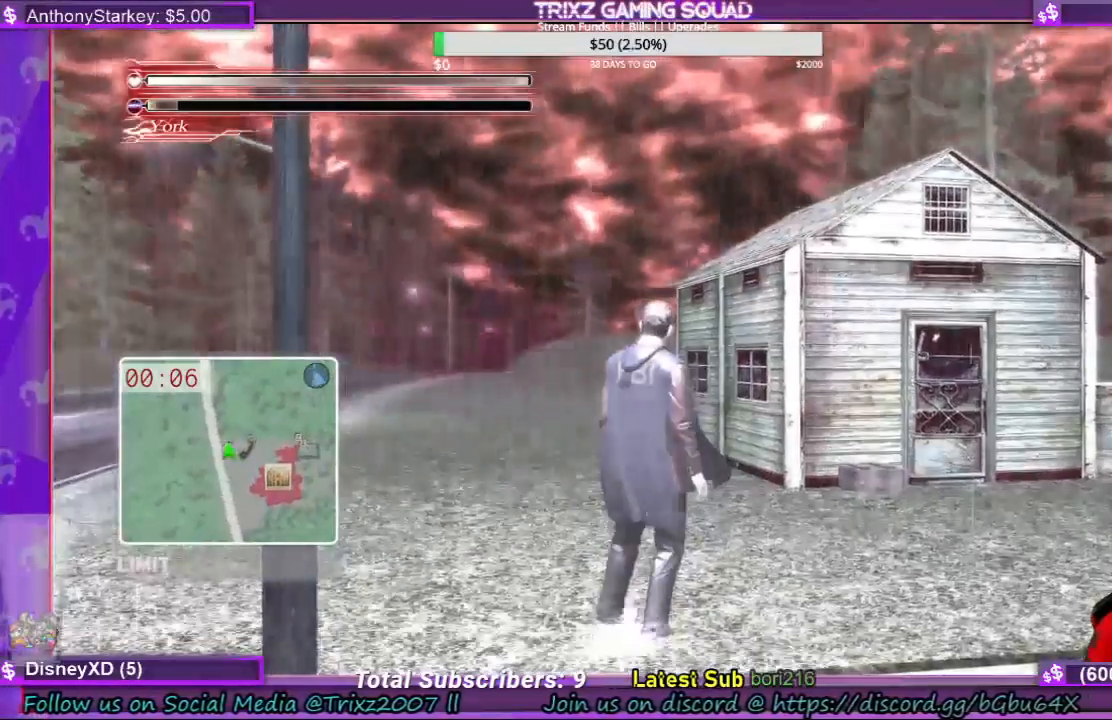
Gameplay with keyboard and mouse; each line is a JSON object with the keys and mouse buttons held at the frame after it. "events" lists presses ("down") and releases ("up") of "a", "ctrl", "d", "e", "f", "q", "r", "s", "shift", "space", "tab", "w", "mouse_left", "mouse_wheel", "mouse_right" and "mouse_mb4" between this image and that frame as [ms after this image, input, new state], when the widget could be followed in between. "mouse_left", "mouse_wheel", "mouse_right", "mouse_mb4" = the "left", "wheel", "right", "mb4" buttons of the "mouse" list. No other keys are recorded. "wheel" means that the mouse wheel is clicked or scrolled. Mouse movement is not recorded.
{"keys": ["d", "shift", "w"], "mouse": [], "events": [[100, "shift", "down"], [167, "w", "down"], [200, "d", "down"]]}
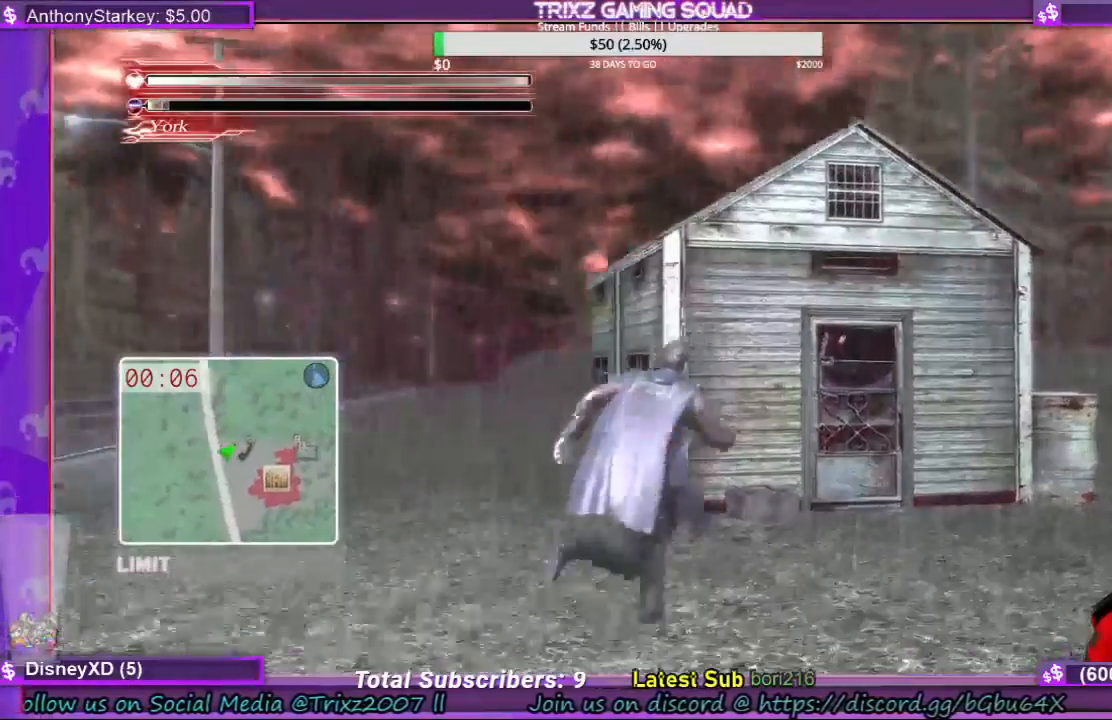
{"keys": ["shift", "w"], "mouse": [], "events": [[267, "d", "up"]]}
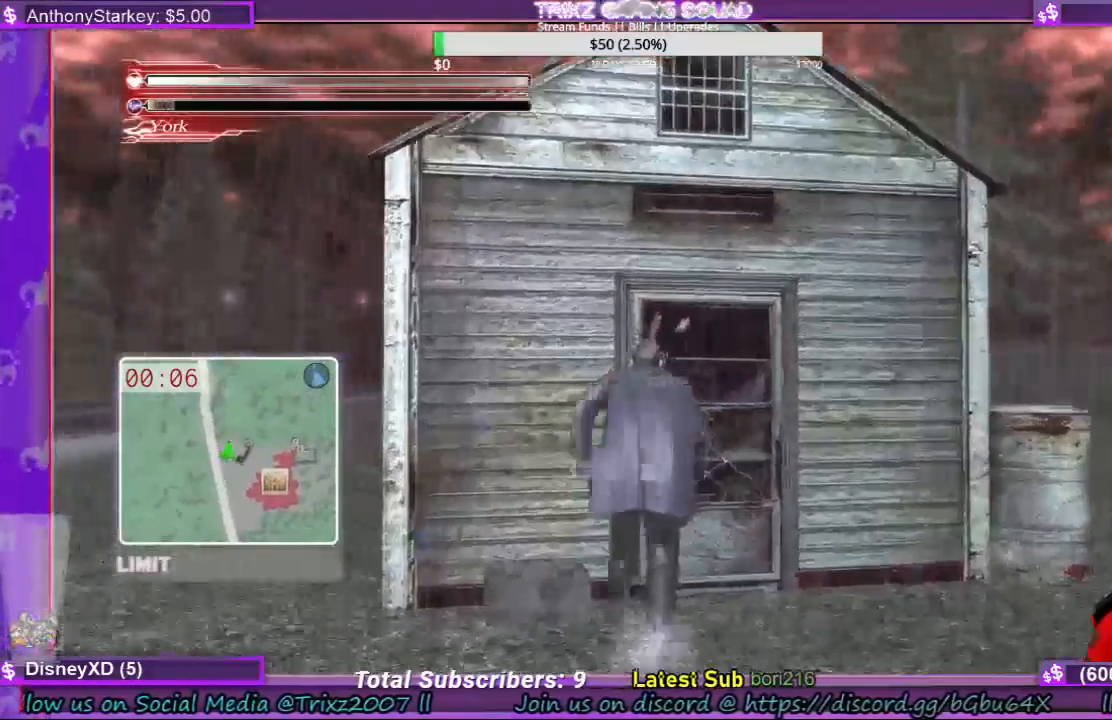
{"keys": ["a", "s", "shift"], "mouse": [], "events": [[67, "shift", "up"], [100, "w", "up"], [300, "s", "down"], [400, "a", "down"], [400, "shift", "down"]]}
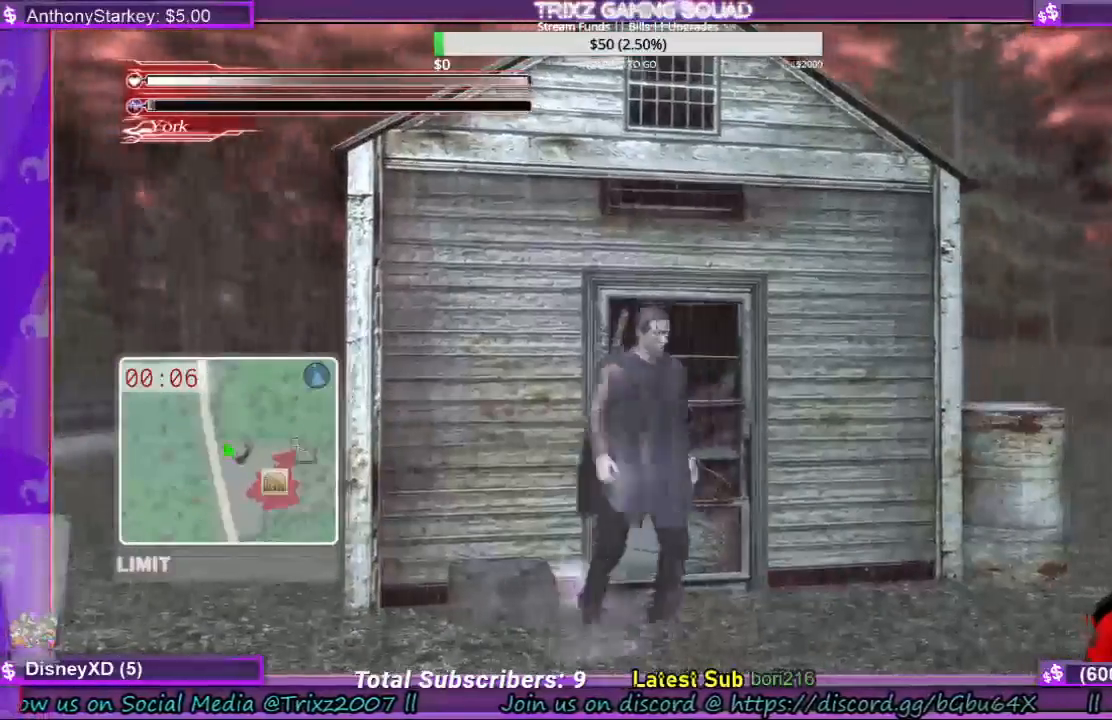
{"keys": [], "mouse": [], "events": [[100, "s", "up"], [400, "a", "up"], [400, "shift", "up"]]}
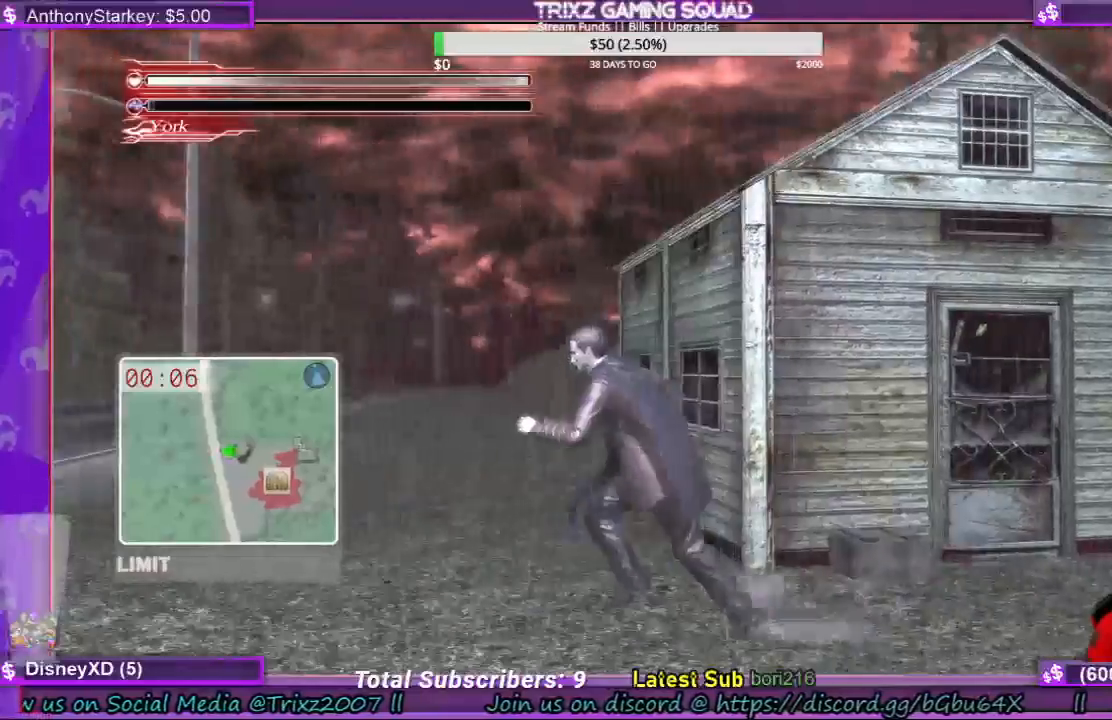
{"keys": ["d"], "mouse": [], "events": [[133, "s", "down"], [233, "d", "down"], [400, "s", "up"]]}
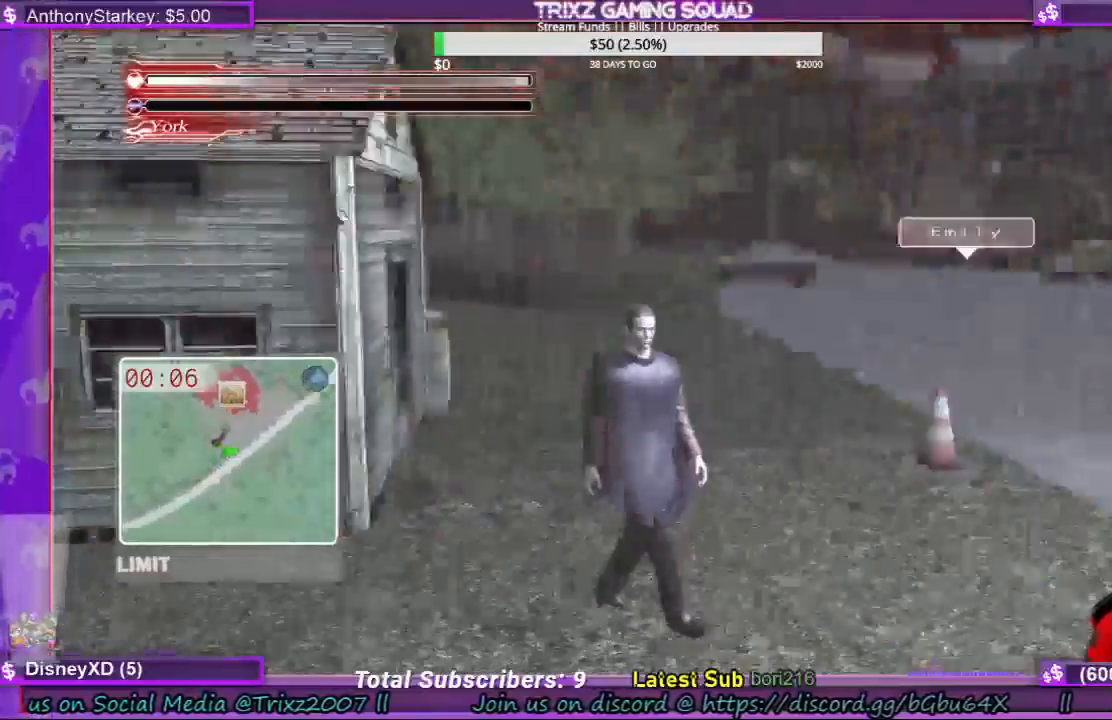
{"keys": ["shift", "w"], "mouse": [], "events": [[67, "shift", "down"], [233, "w", "down"], [400, "d", "up"]]}
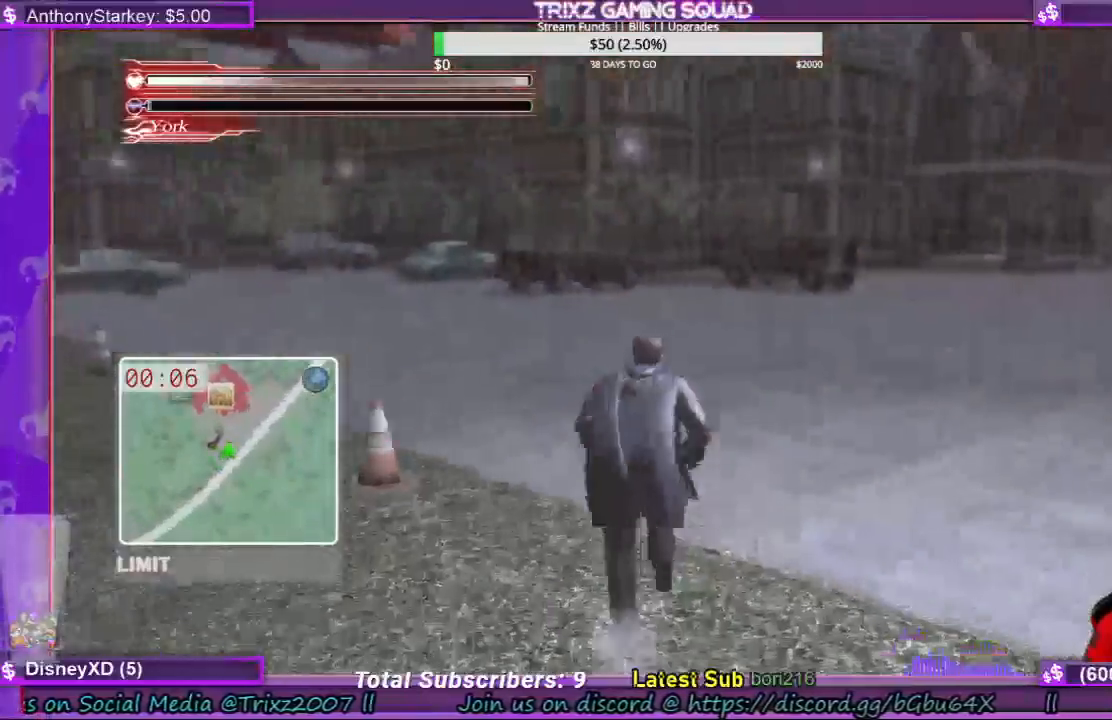
{"keys": ["shift", "w"], "mouse": [], "events": []}
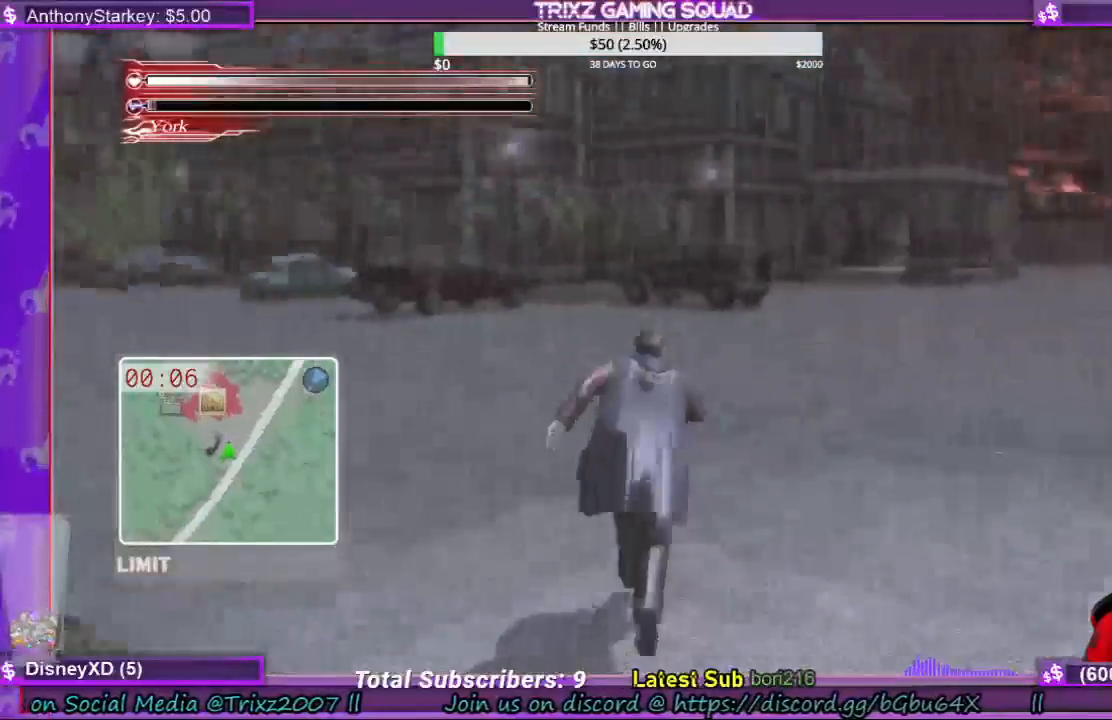
{"keys": ["d", "shift", "w"], "mouse": [], "events": [[33, "d", "down"]]}
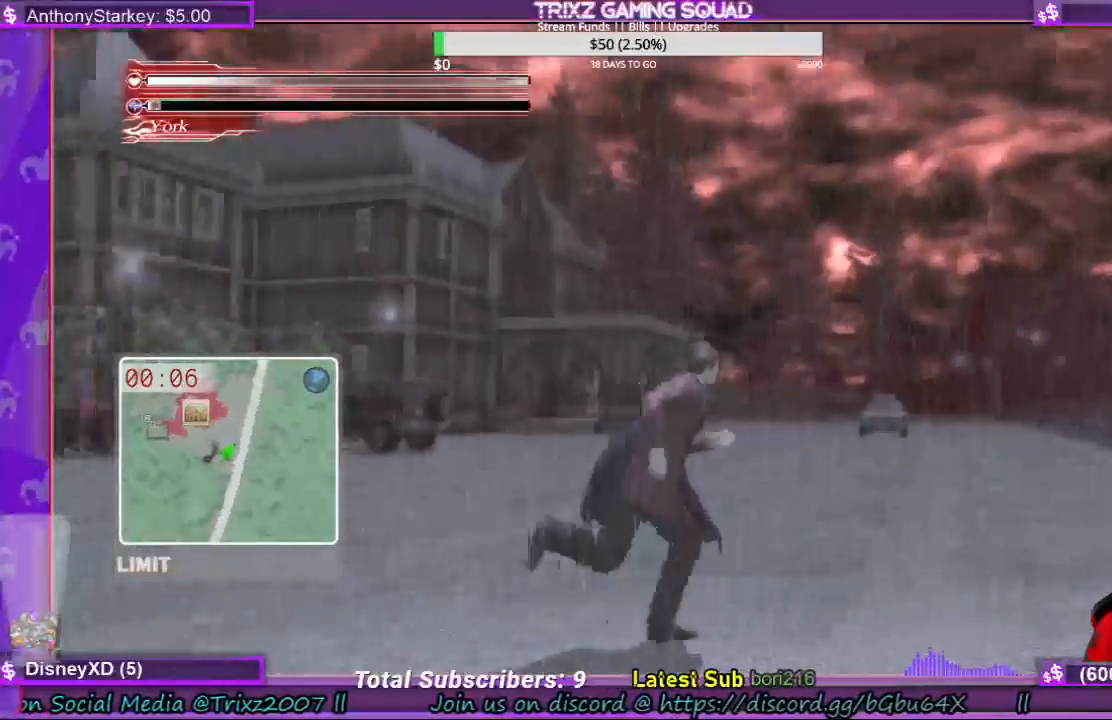
{"keys": ["d", "s", "shift"], "mouse": [], "events": [[333, "w", "up"], [500, "s", "down"]]}
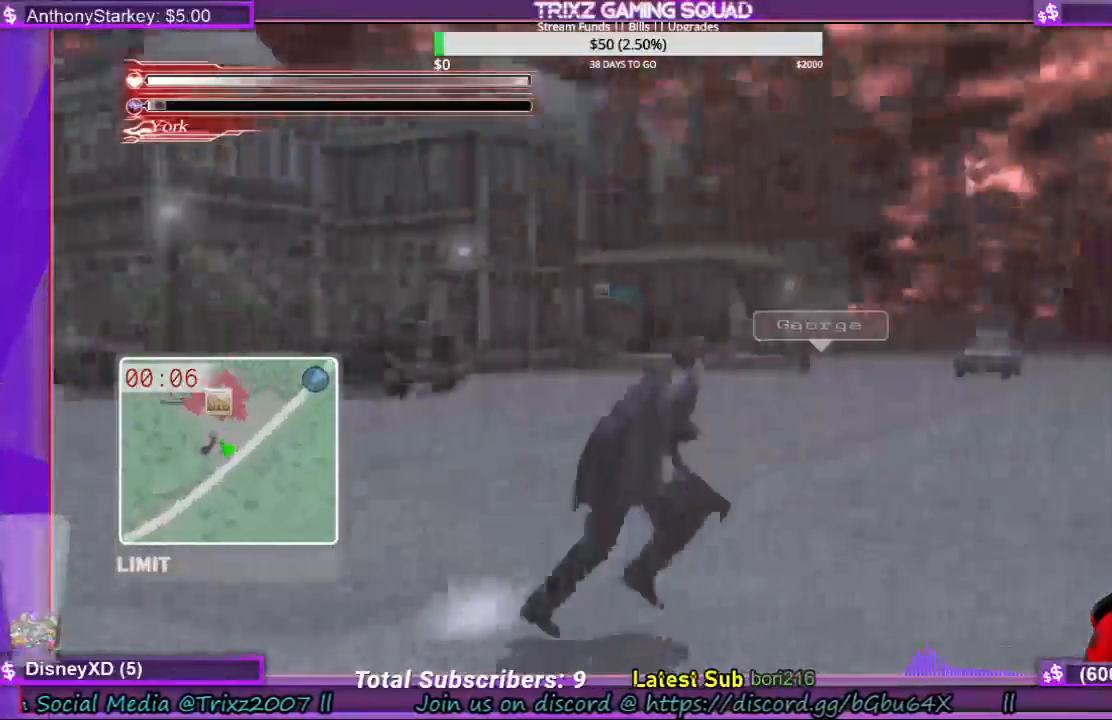
{"keys": [], "mouse": [], "events": [[500, "d", "up"], [500, "s", "up"], [500, "shift", "up"]]}
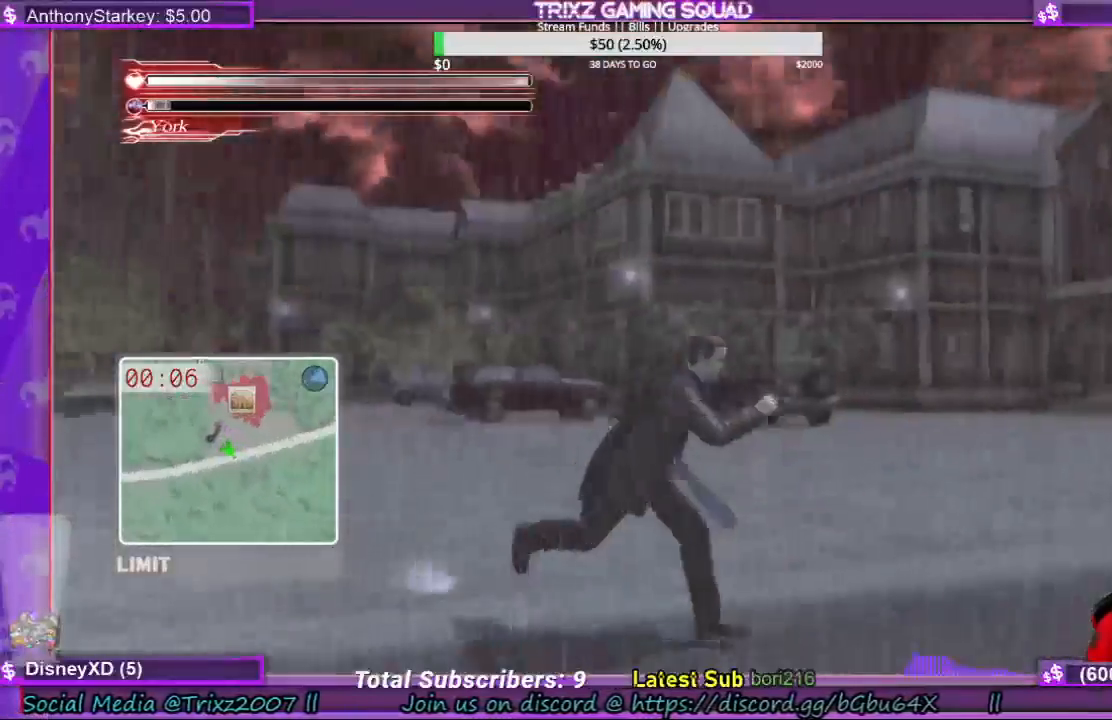
{"keys": [], "mouse": [], "events": []}
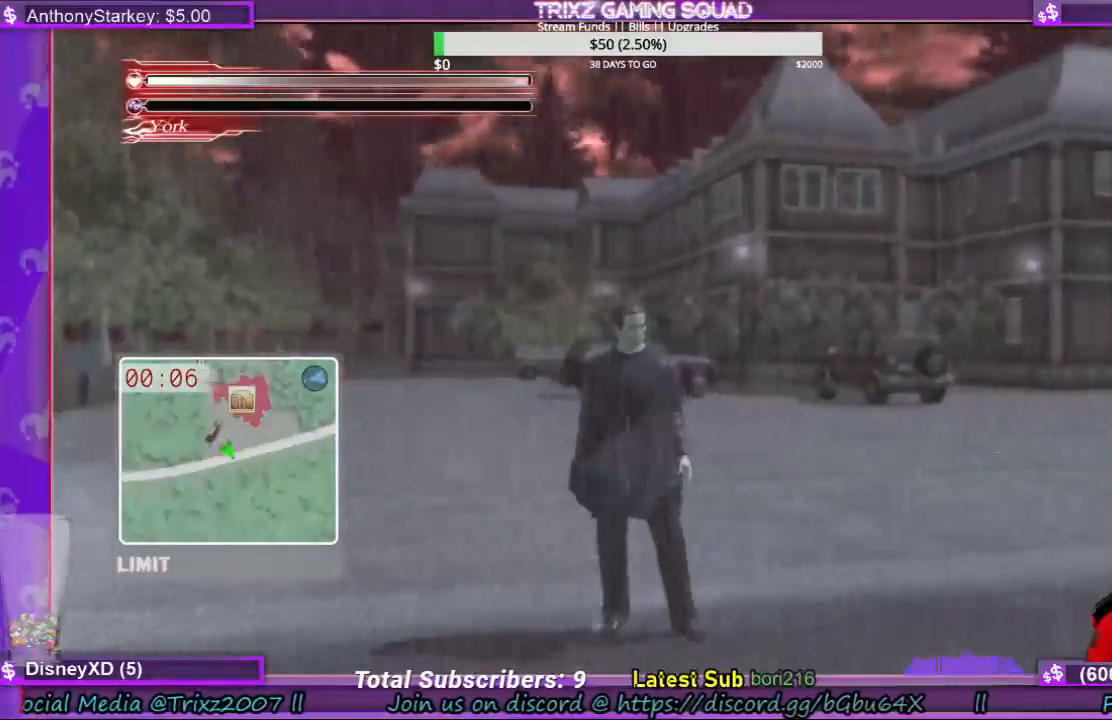
{"keys": ["a", "shift"], "mouse": [], "events": [[267, "a", "down"], [267, "s", "down"], [400, "s", "up"], [400, "shift", "down"]]}
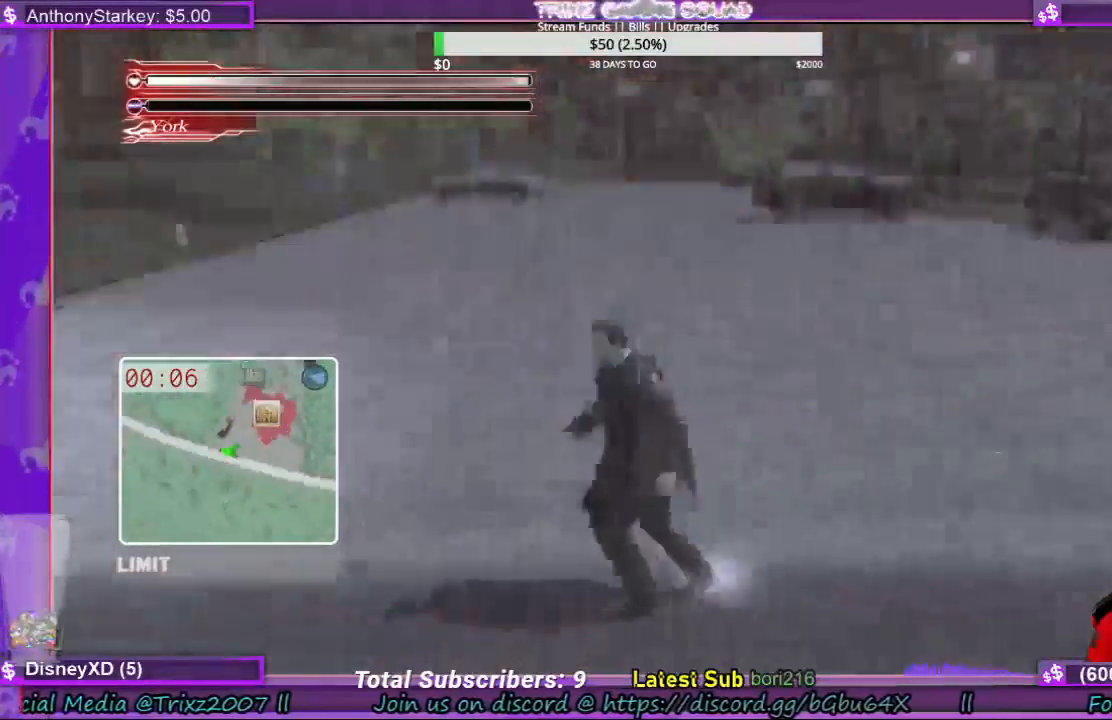
{"keys": ["a", "shift"], "mouse": [], "events": []}
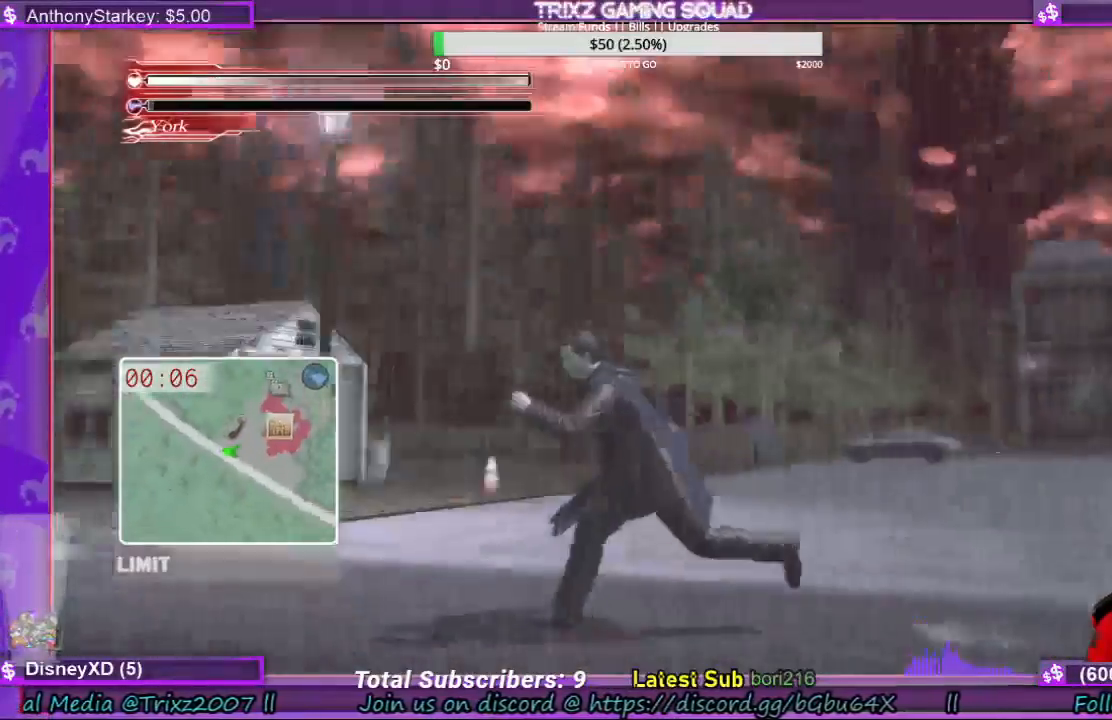
{"keys": ["a", "shift", "w"], "mouse": [], "events": [[200, "w", "down"]]}
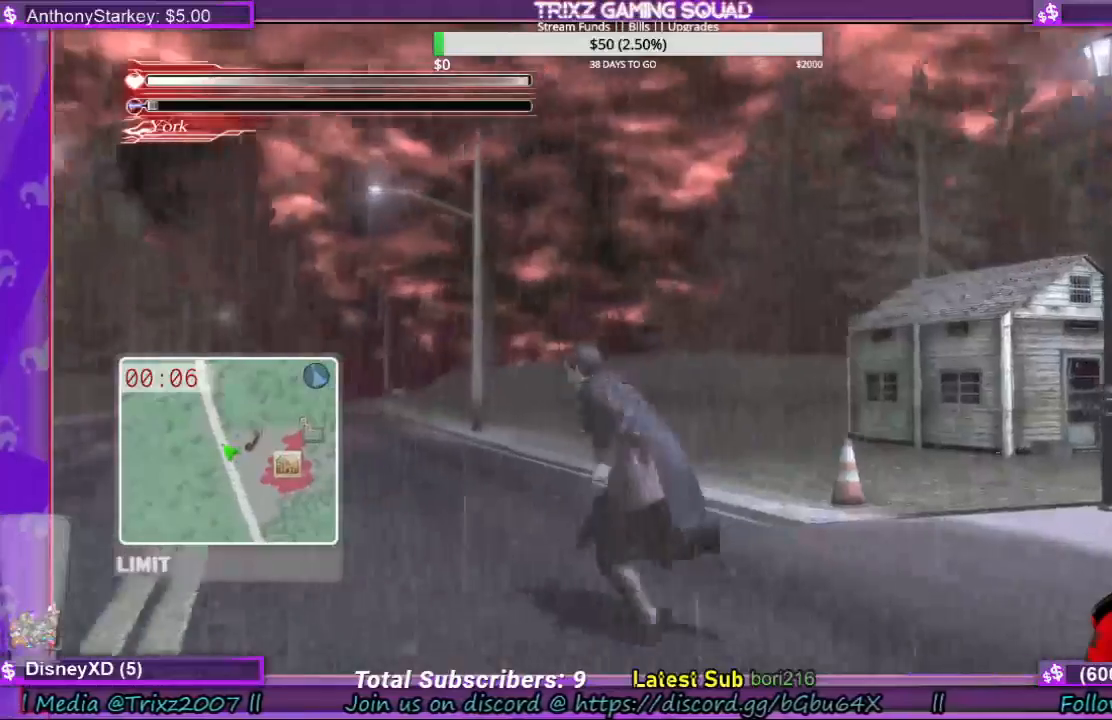
{"keys": ["shift", "w"], "mouse": [], "events": [[233, "a", "up"]]}
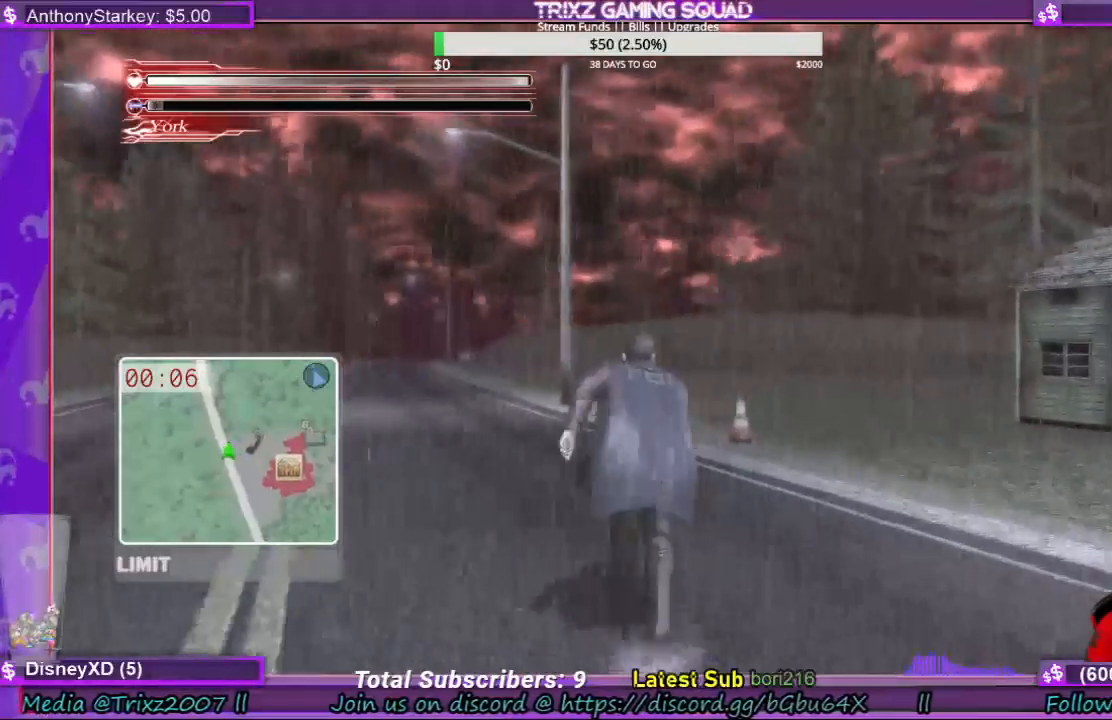
{"keys": ["a", "shift", "w"], "mouse": [], "events": [[400, "a", "down"]]}
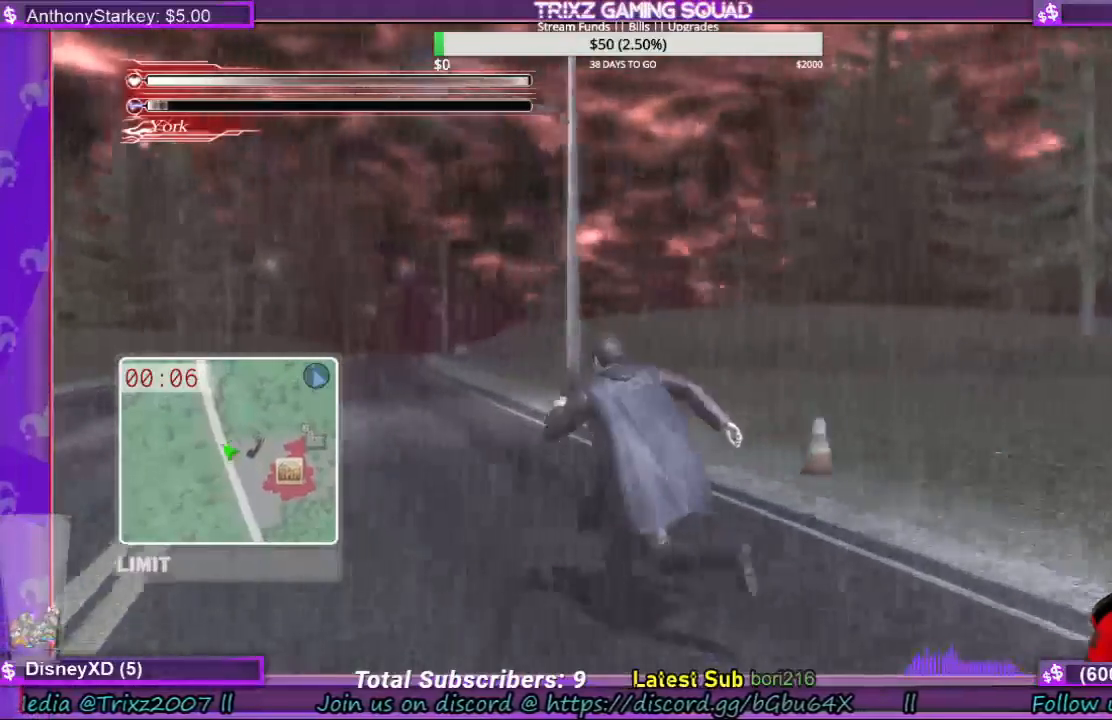
{"keys": [], "mouse": [], "events": [[467, "a", "up"], [500, "shift", "up"], [500, "w", "up"]]}
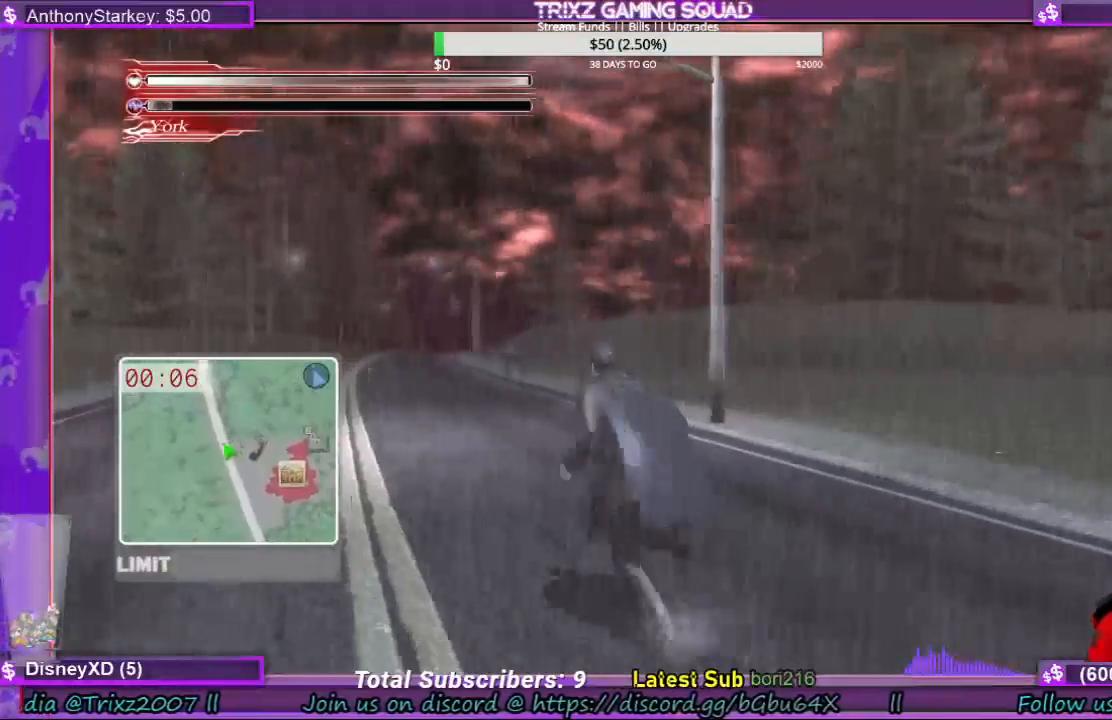
{"keys": [], "mouse": [], "events": []}
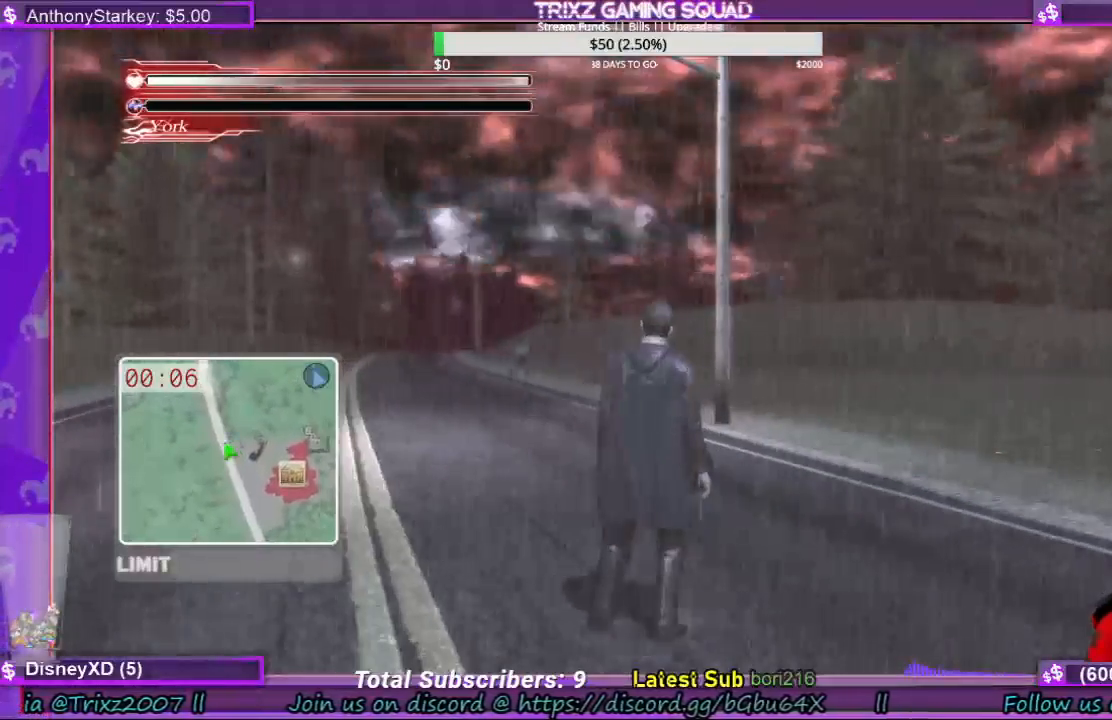
{"keys": [], "mouse": [], "events": []}
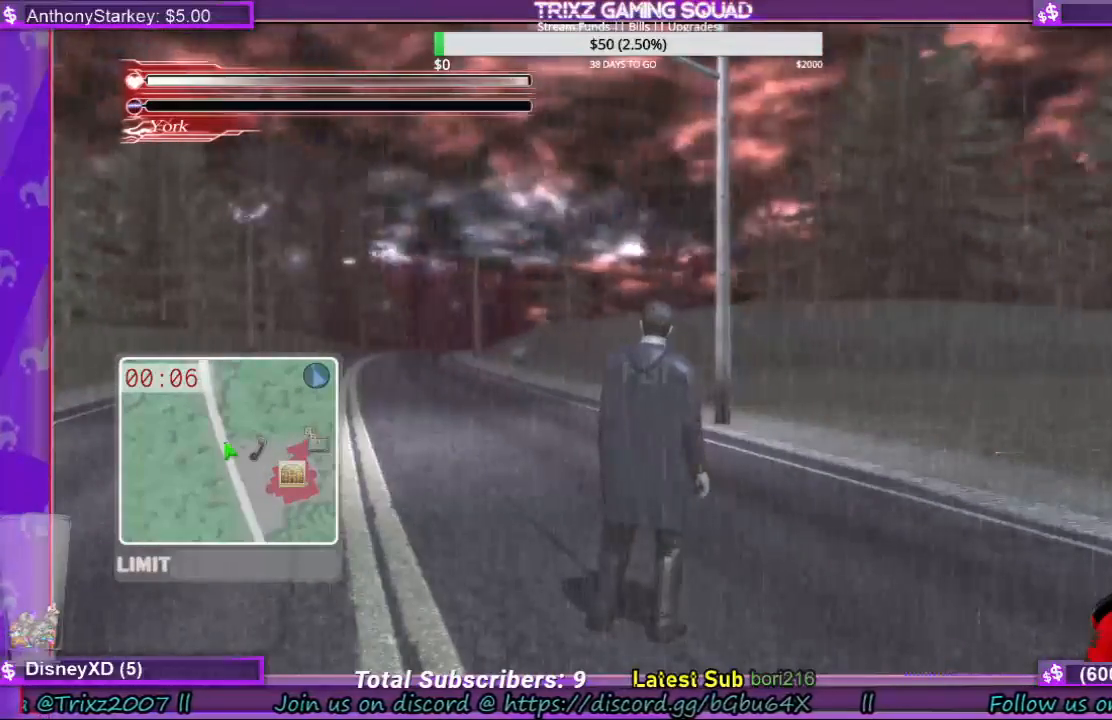
{"keys": [], "mouse": [], "events": []}
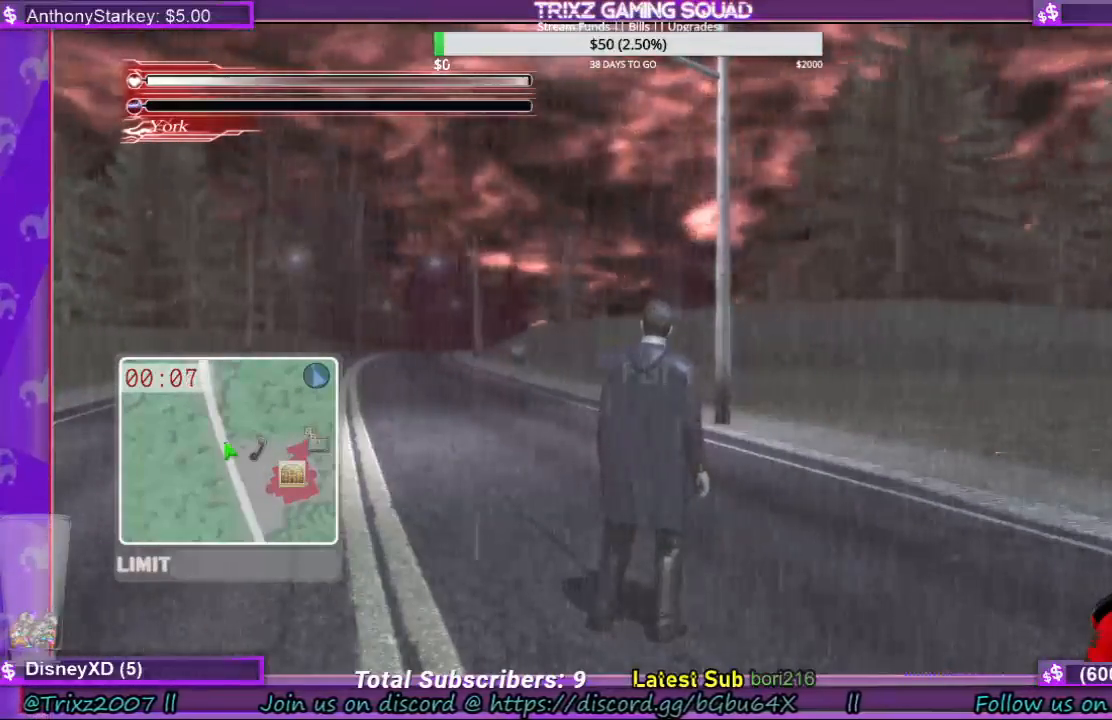
{"keys": [], "mouse": []}
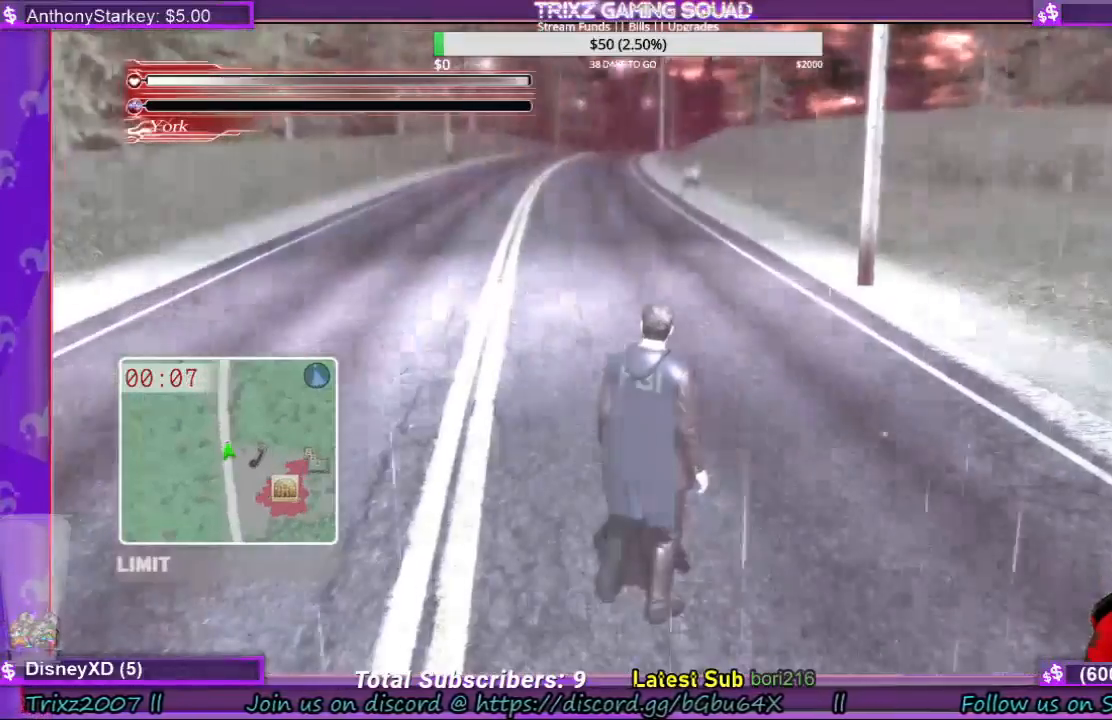
{"keys": [], "mouse": [], "events": []}
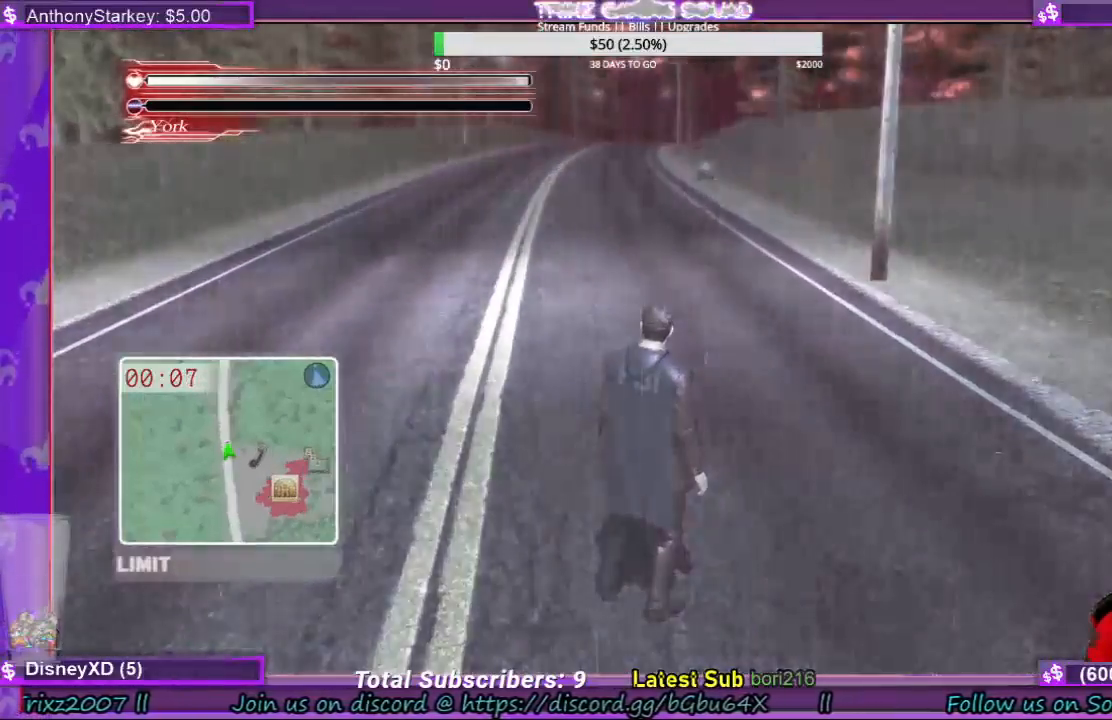
{"keys": ["d", "s"], "mouse": [], "events": [[333, "d", "down"], [333, "s", "down"]]}
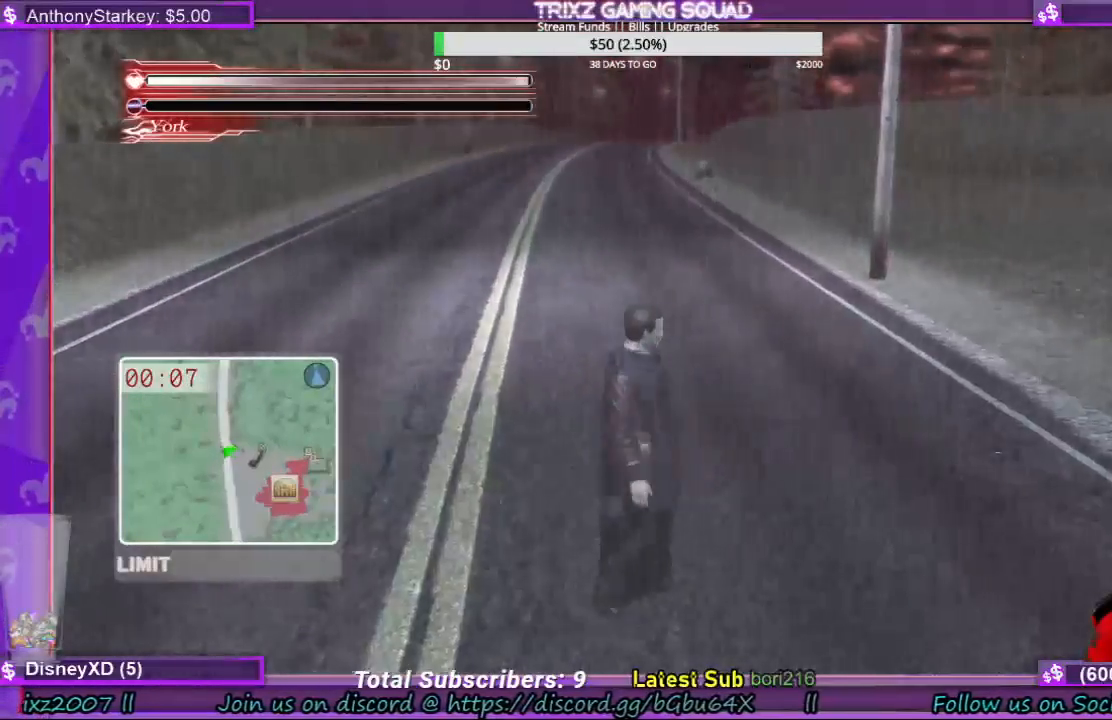
{"keys": ["a", "s"], "mouse": [], "events": [[367, "d", "up"], [433, "a", "down"]]}
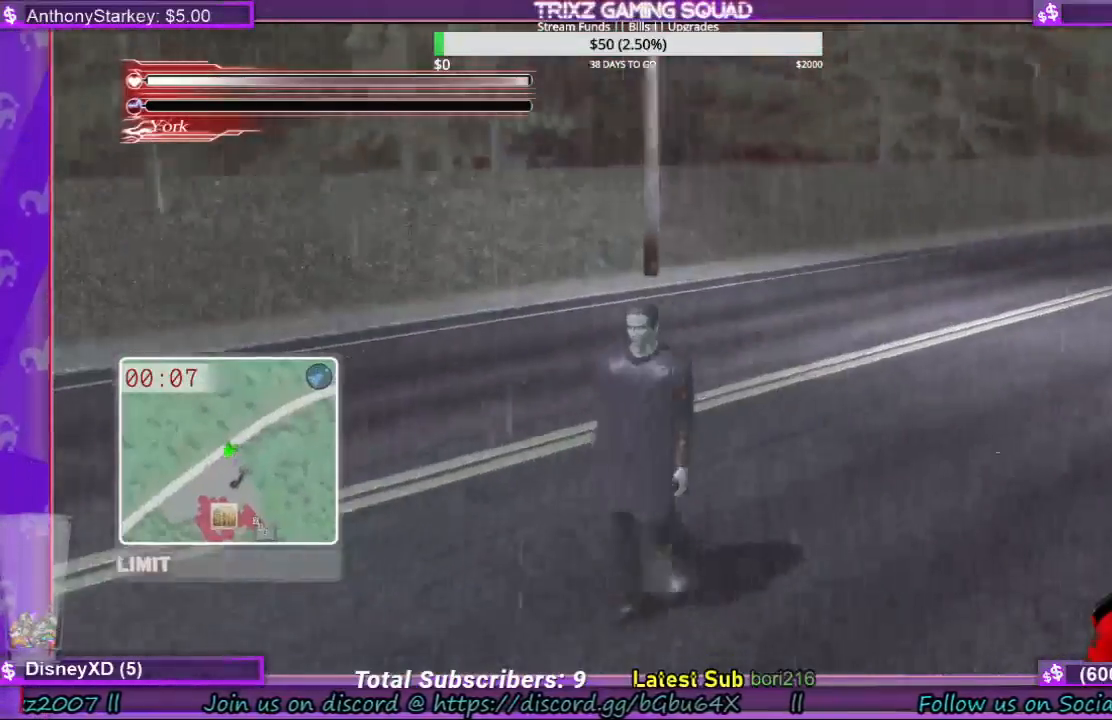
{"keys": ["a", "s", "shift"], "mouse": [], "events": [[333, "shift", "down"]]}